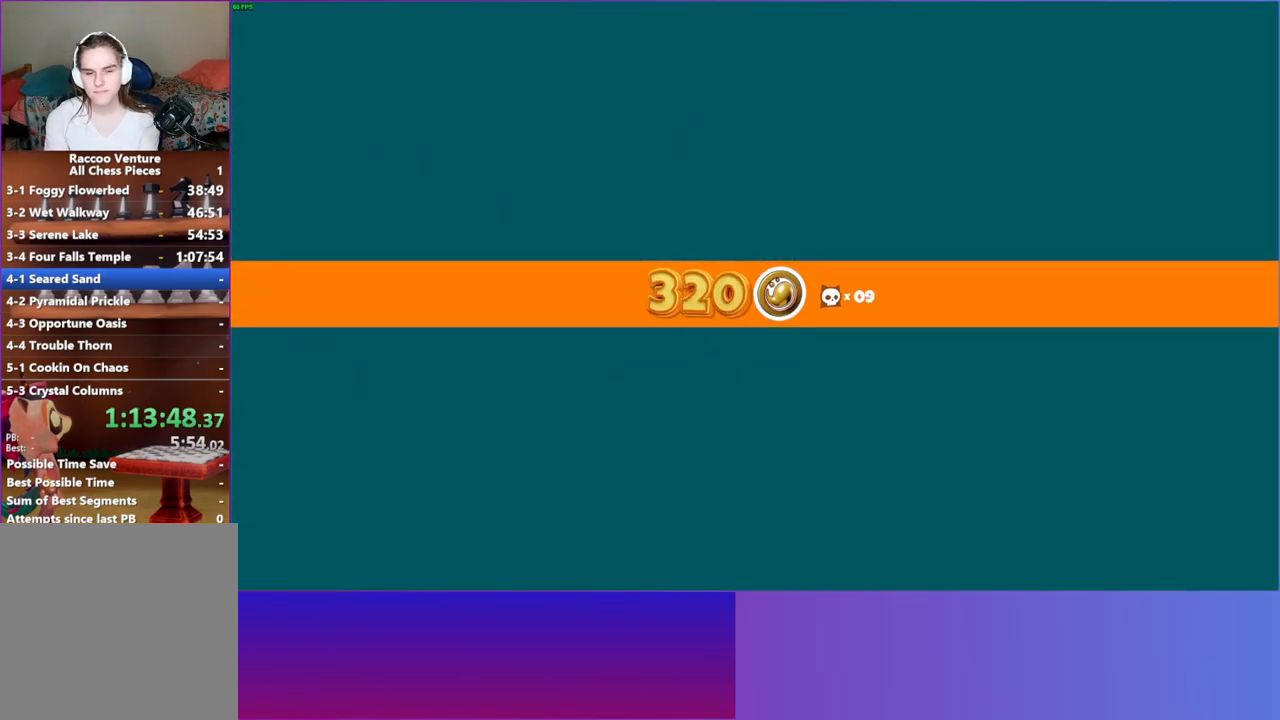
Gameplay with a controller (Xbox layout); each line is a JSON object with the inputs held at the frame after it. "events" lists button and stick changes between this image and that frame as [ms after this image, input, new state], when the widget could be followed in between. Not read: L3 R3.
{"buttons": [], "left_stick": "center", "right_stick": "center", "events": [[100, "Y", "down"], [267, "Y", "up"]]}
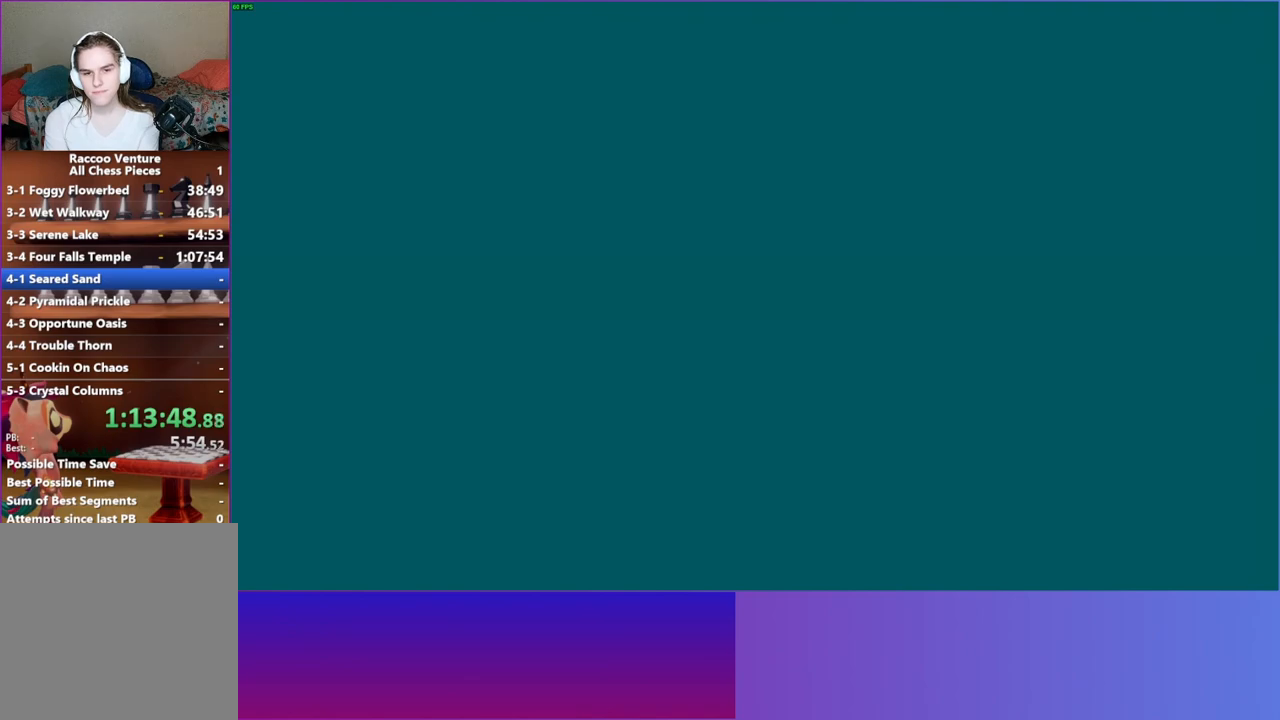
{"buttons": [], "left_stick": "down-right", "right_stick": "center", "events": [[483, "left_stick", "down-right"]]}
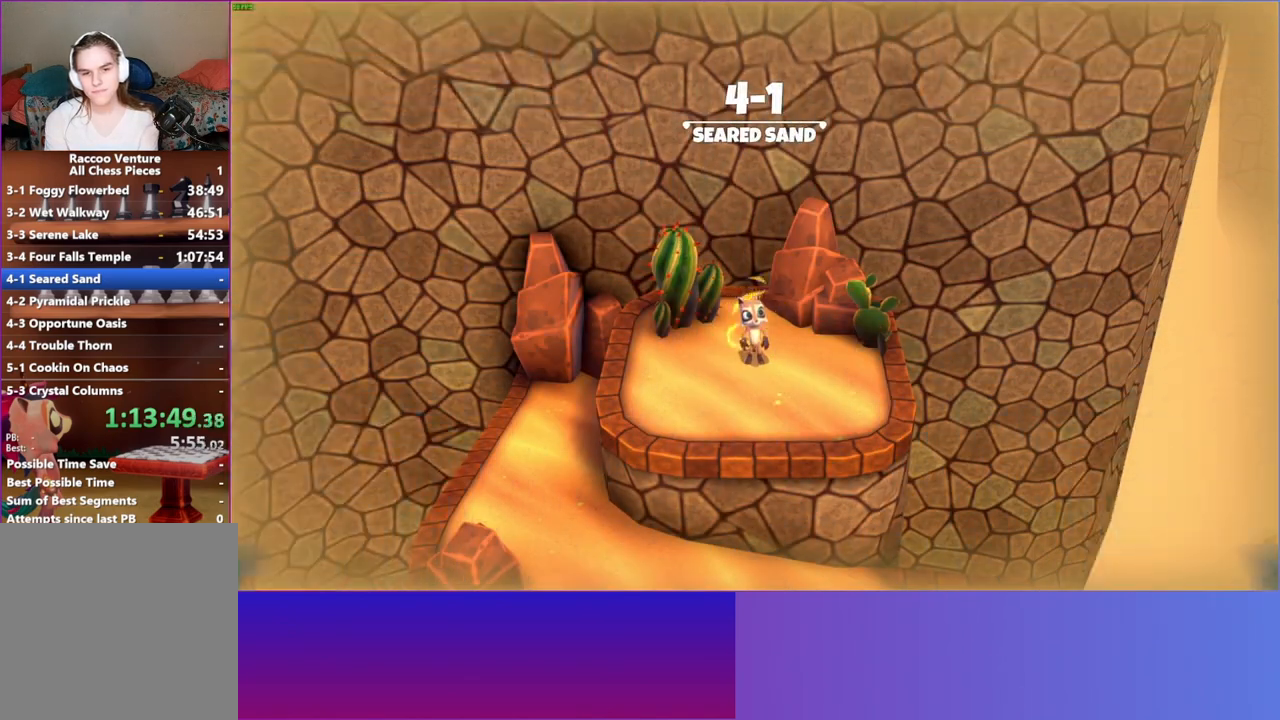
{"buttons": [], "left_stick": "down-right", "right_stick": "center", "events": []}
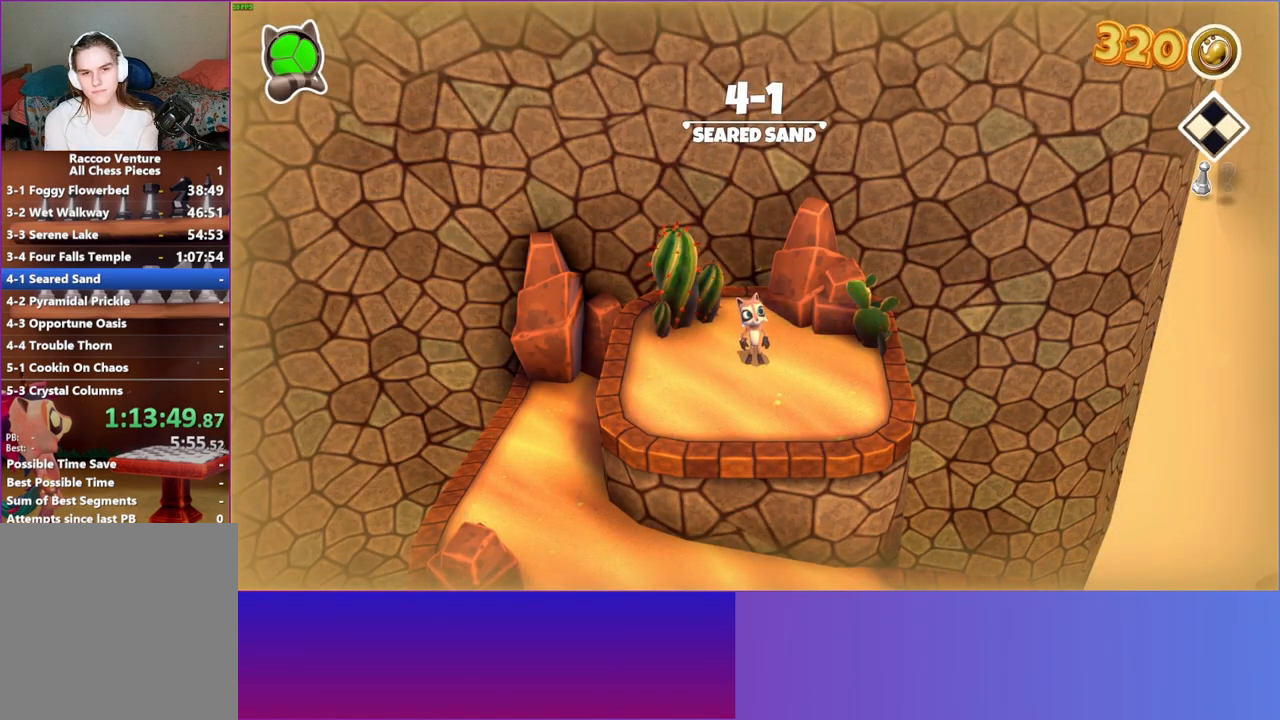
{"buttons": [], "left_stick": "down-right", "right_stick": "center", "events": []}
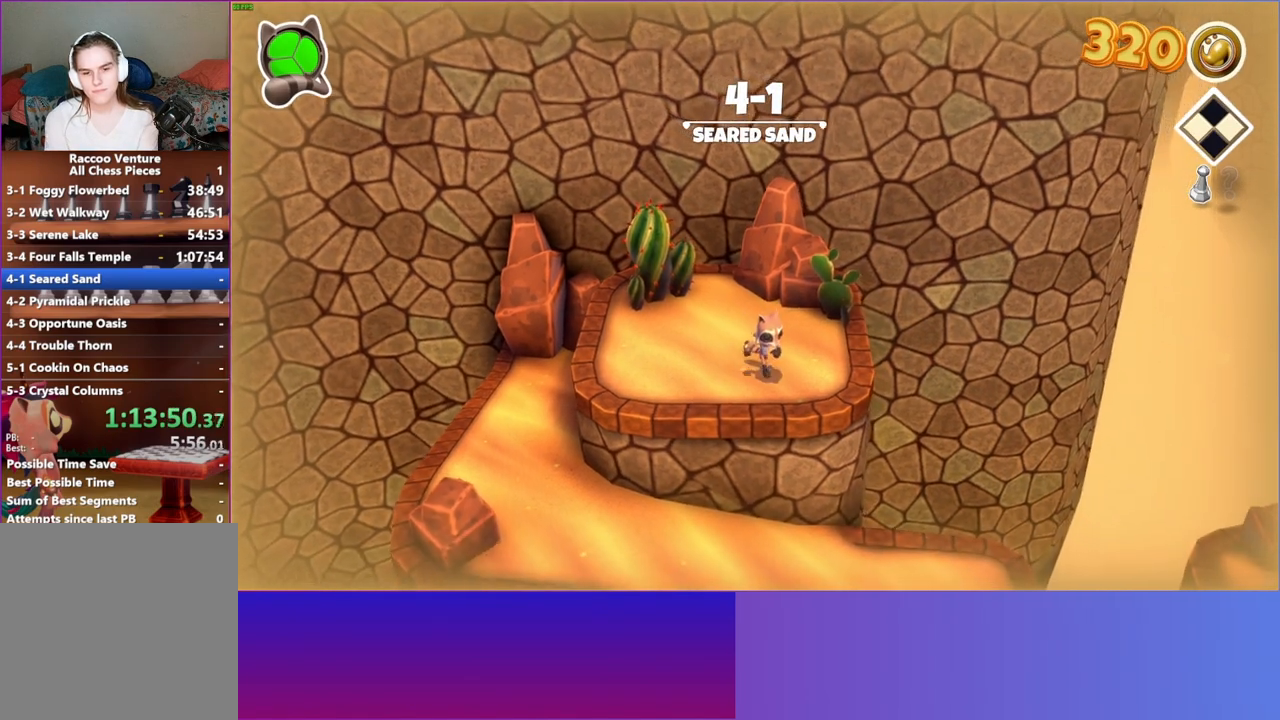
{"buttons": ["Y"], "left_stick": "down-right", "right_stick": "center", "events": [[167, "left_stick", "right"], [333, "left_stick", "down-right"], [383, "Y", "down"]]}
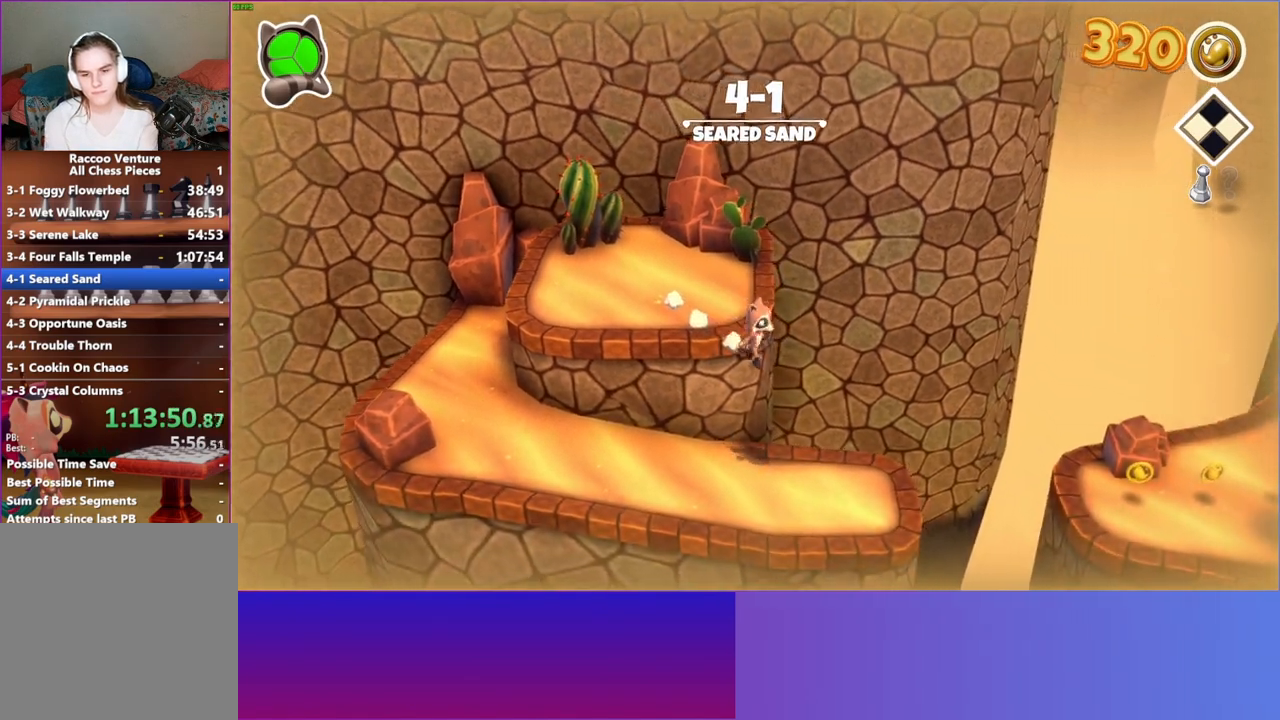
{"buttons": [], "left_stick": "right", "right_stick": "center", "events": [[17, "Y", "up"], [383, "left_stick", "right"]]}
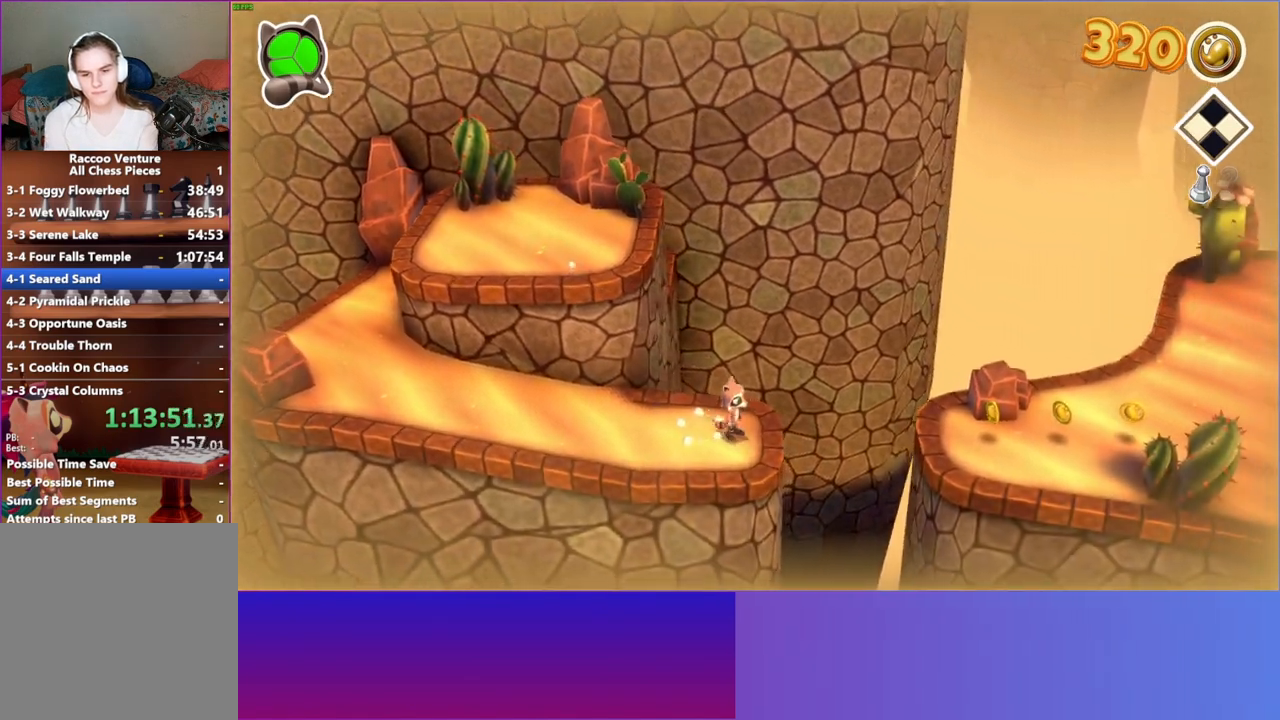
{"buttons": ["A"], "left_stick": "right", "right_stick": "center", "events": [[233, "A", "down"]]}
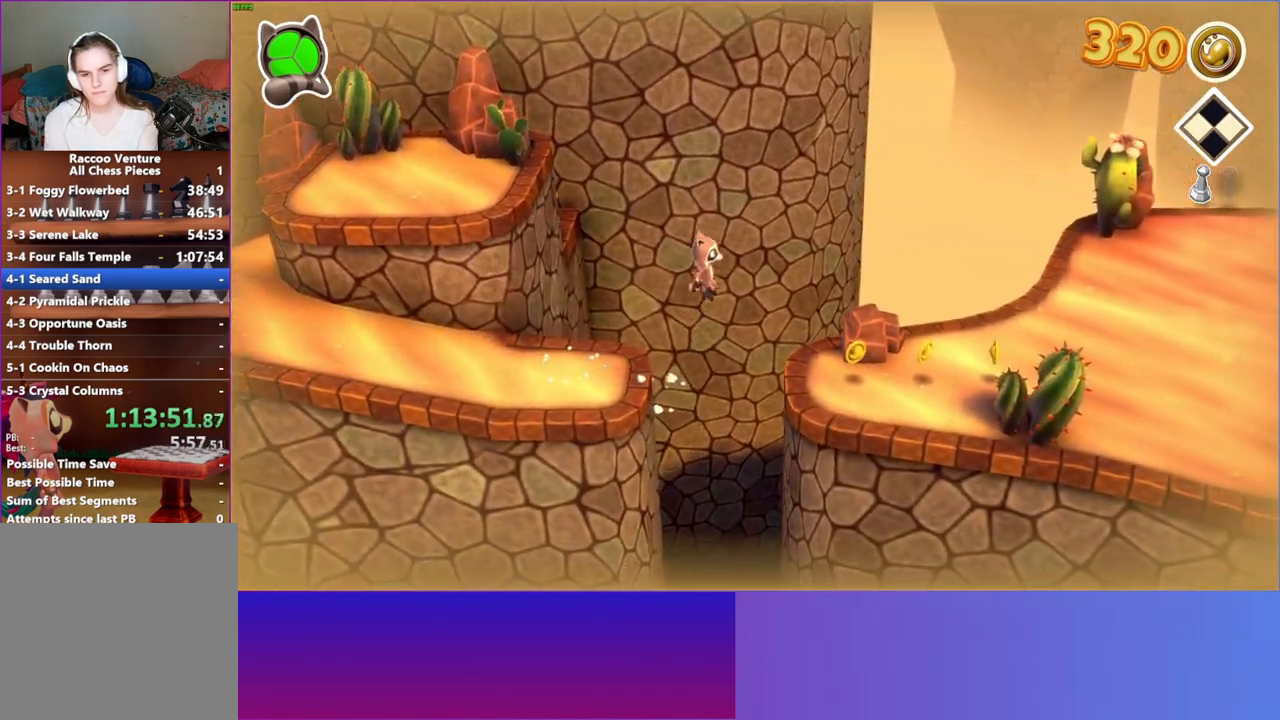
{"buttons": [], "left_stick": "right", "right_stick": "center", "events": [[17, "A", "up"], [167, "Y", "down"], [283, "Y", "up"]]}
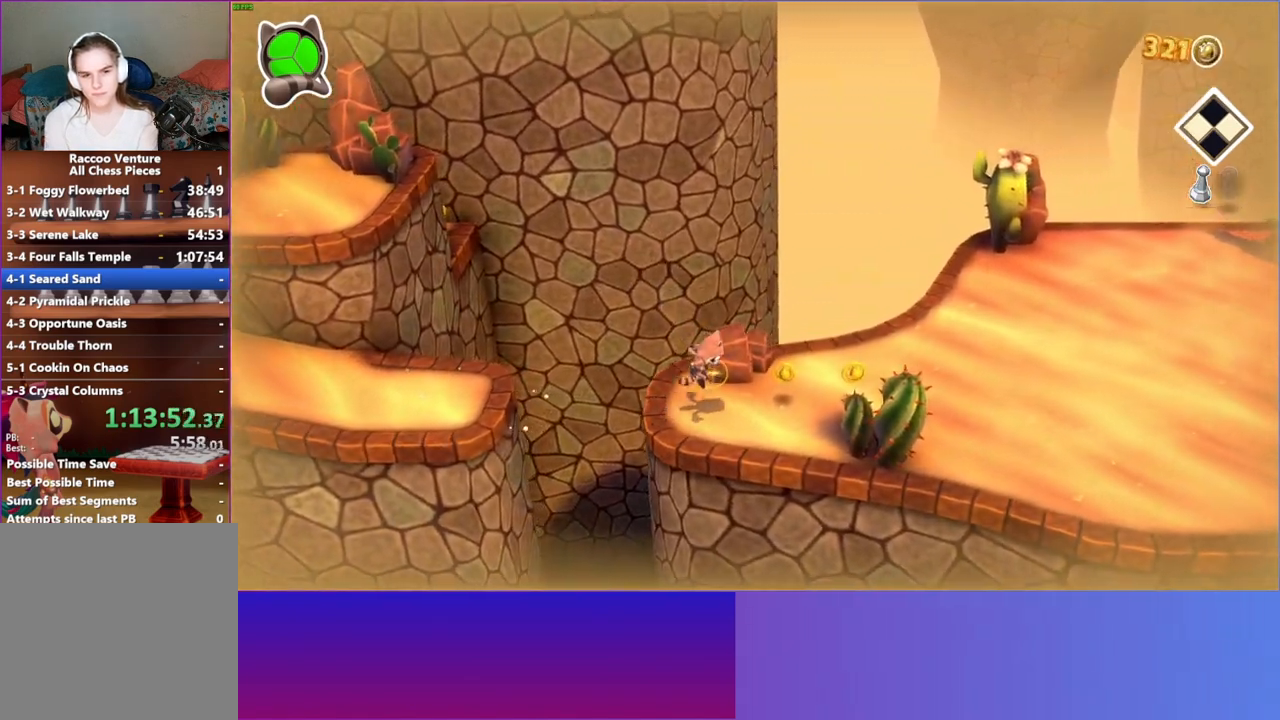
{"buttons": [], "left_stick": "right", "right_stick": "center", "events": []}
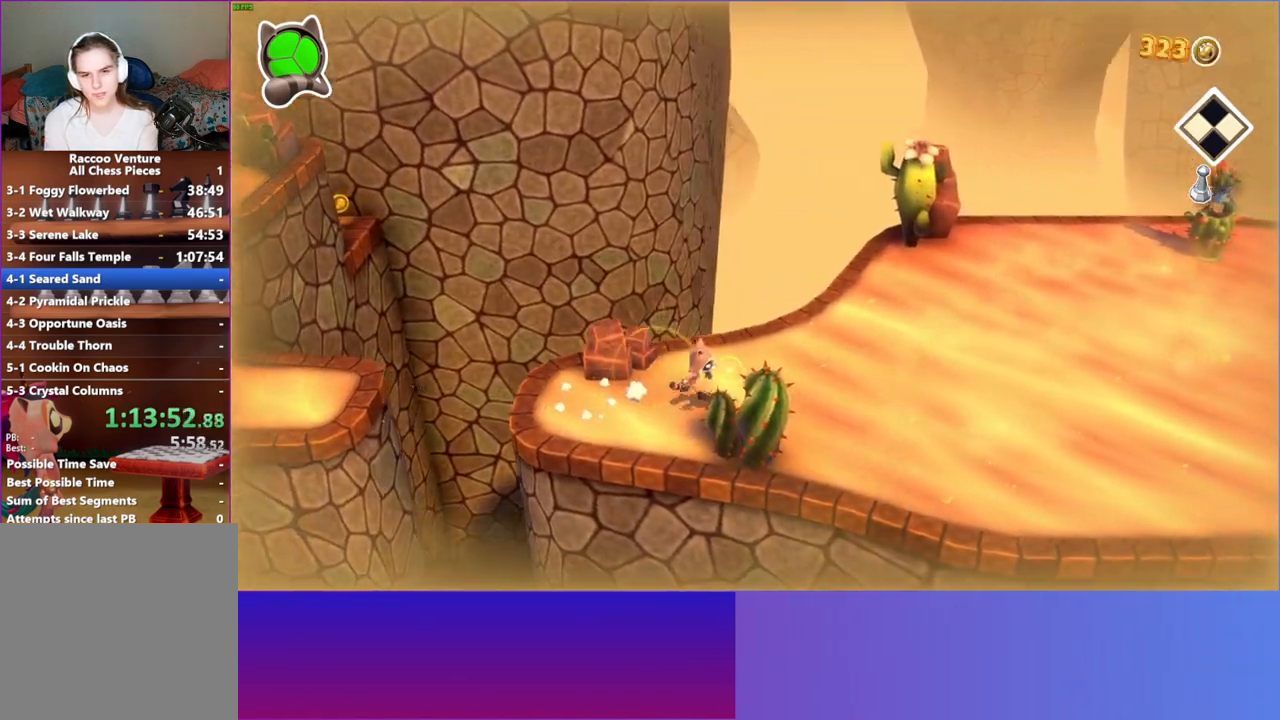
{"buttons": [], "left_stick": "right", "right_stick": "center", "events": []}
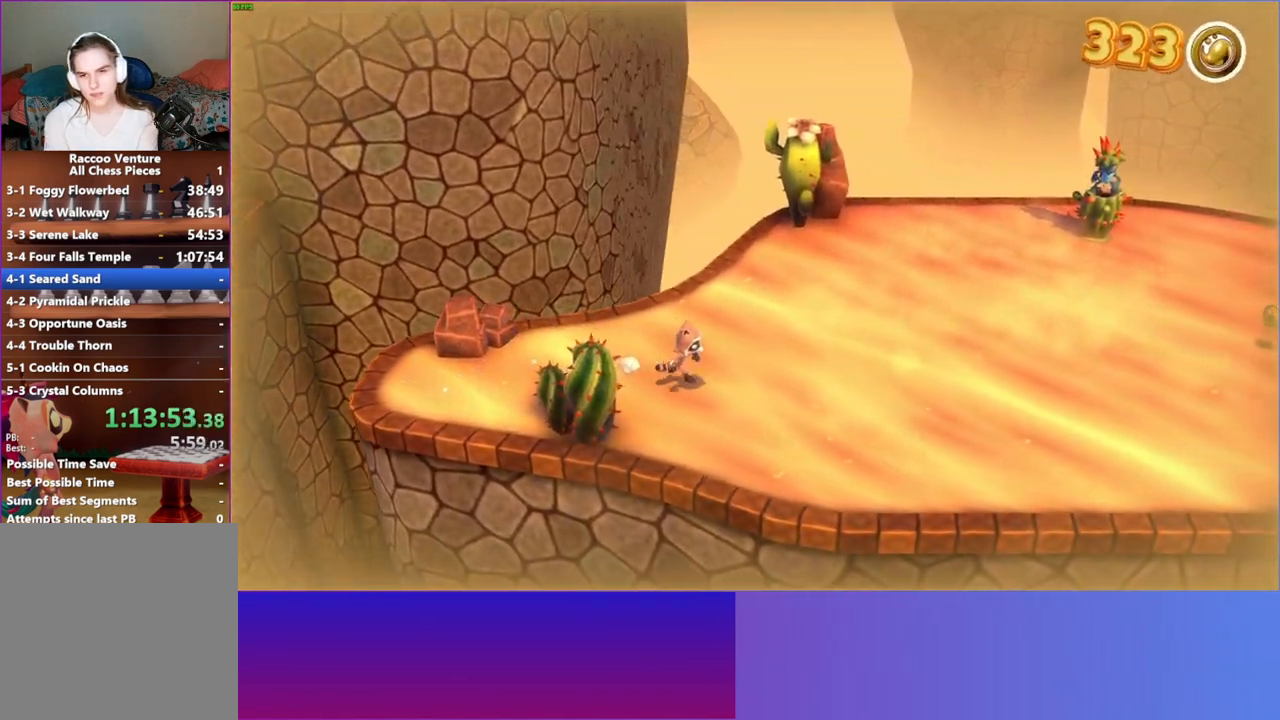
{"buttons": [], "left_stick": "right", "right_stick": "center", "events": []}
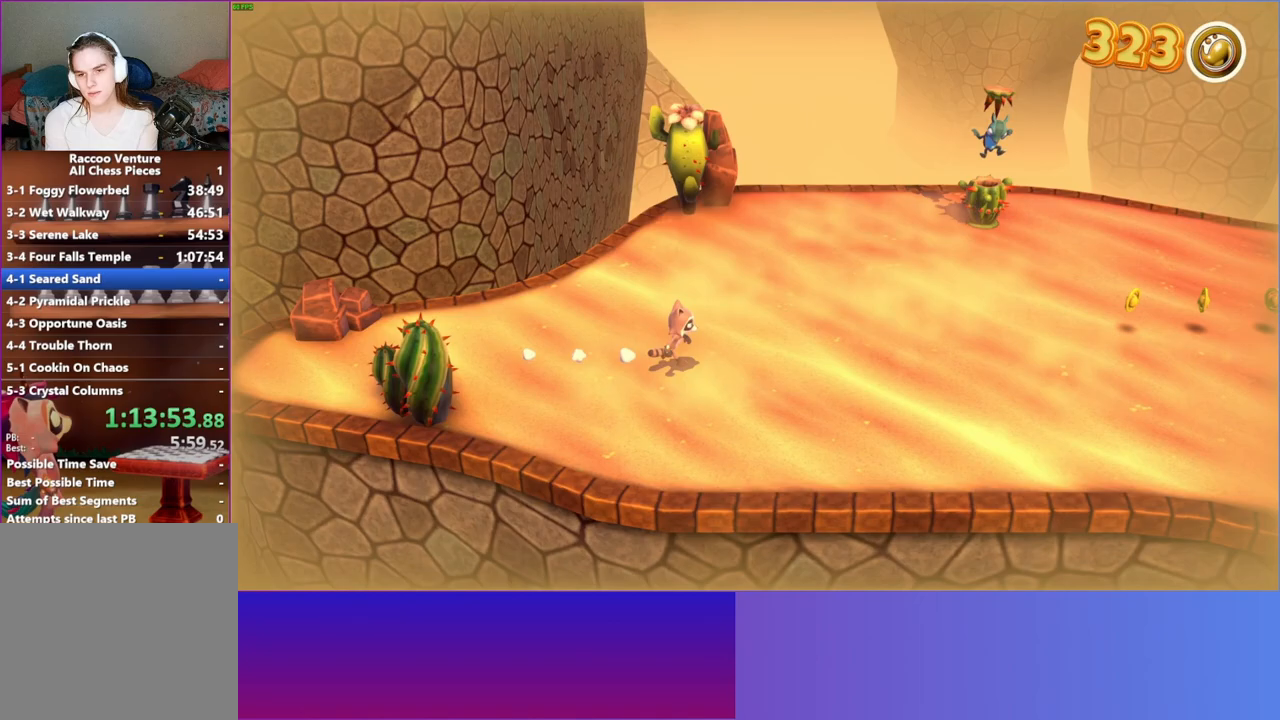
{"buttons": ["A"], "left_stick": "right", "right_stick": "center", "events": [[400, "A", "down"]]}
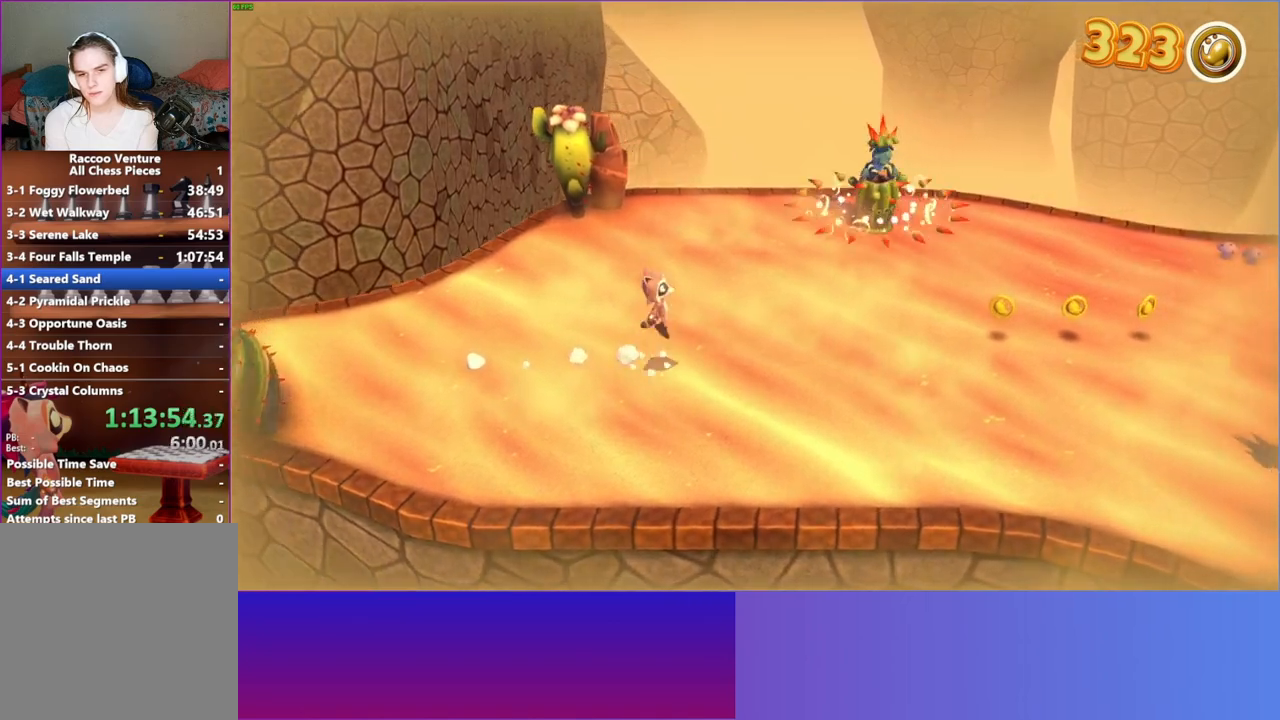
{"buttons": [], "left_stick": "right", "right_stick": "center", "events": [[317, "A", "up"]]}
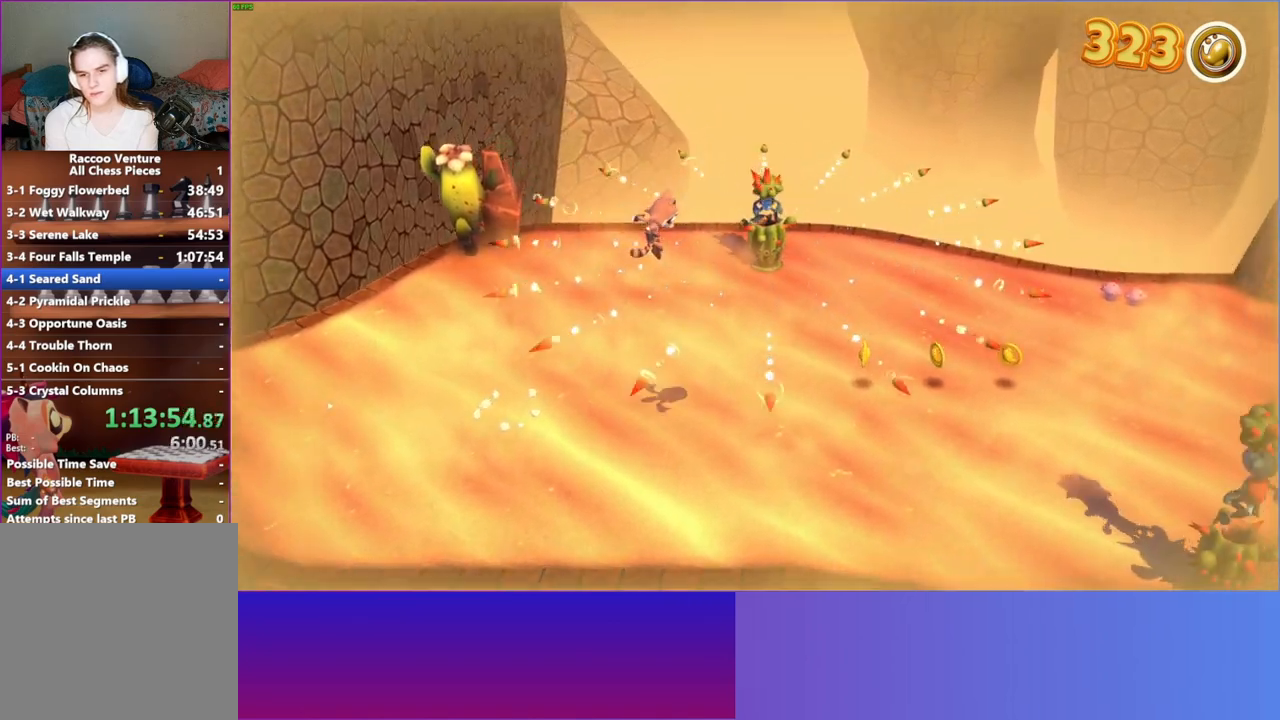
{"buttons": [], "left_stick": "right", "right_stick": "center", "events": []}
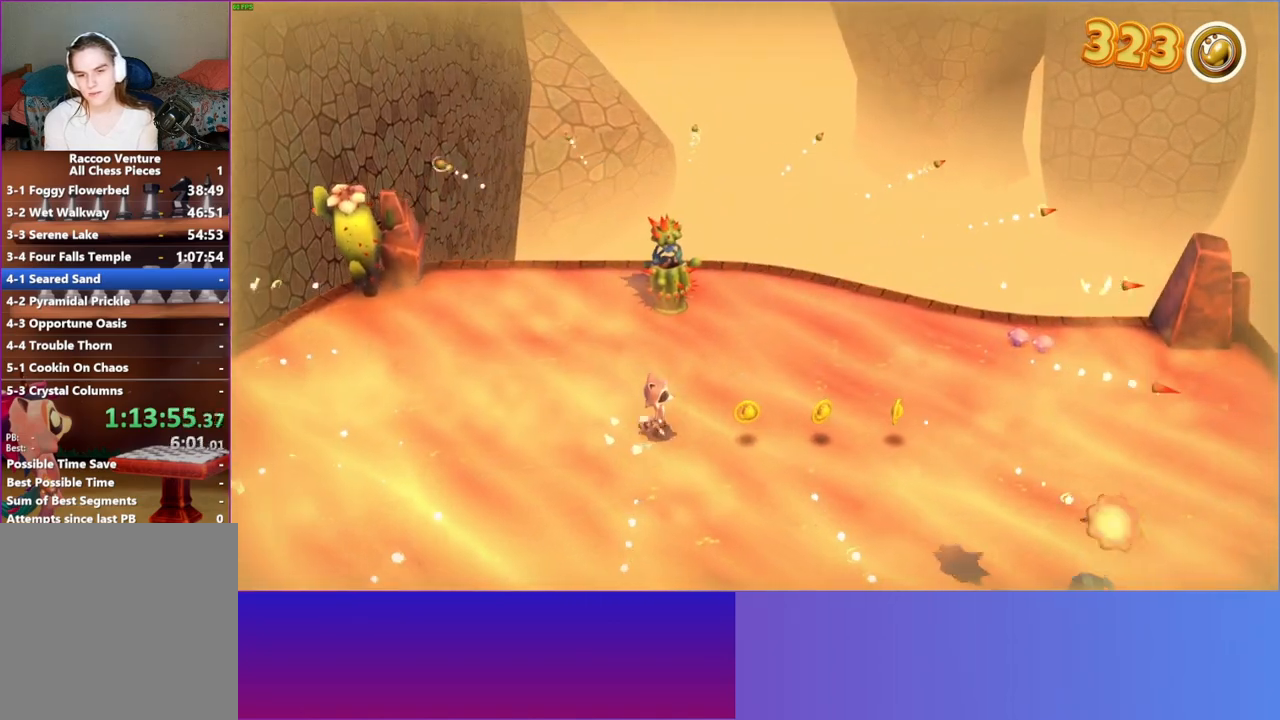
{"buttons": ["A"], "left_stick": "down-right", "right_stick": "center", "events": [[83, "A", "down"], [417, "left_stick", "down-right"]]}
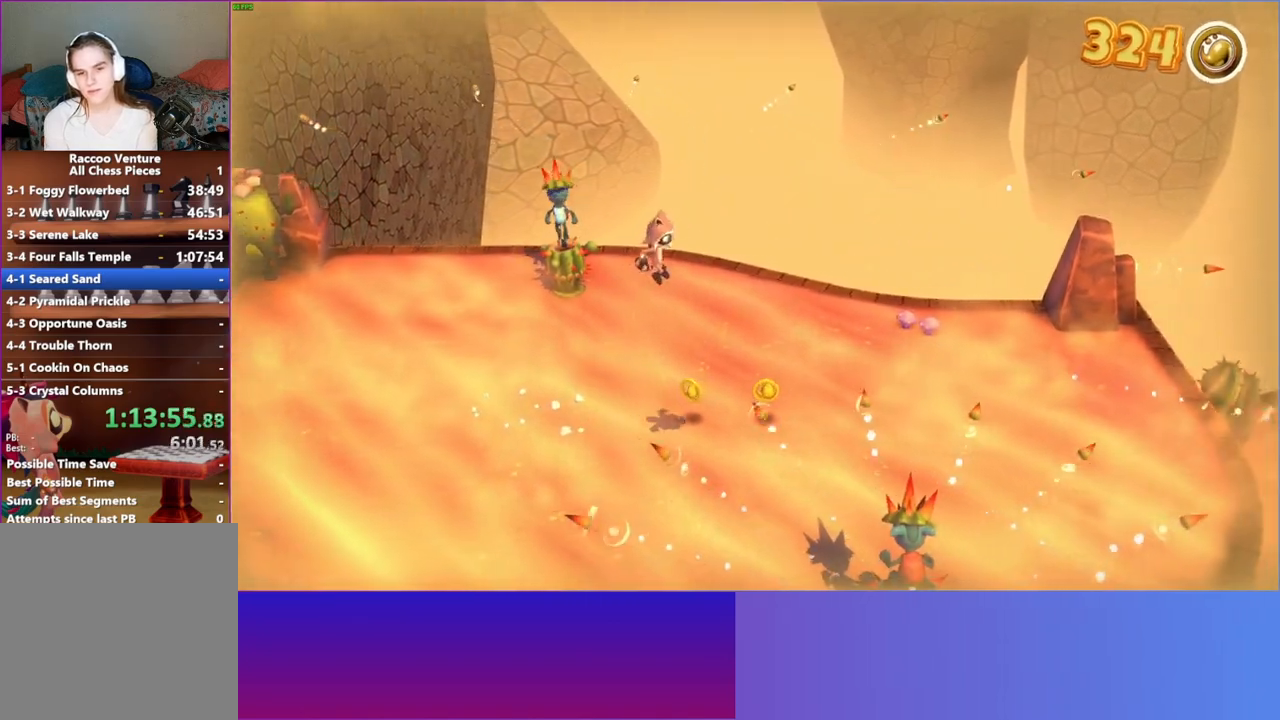
{"buttons": [], "left_stick": "right", "right_stick": "center", "events": [[83, "A", "up"], [100, "left_stick", "right"], [217, "Y", "down"], [367, "Y", "up"]]}
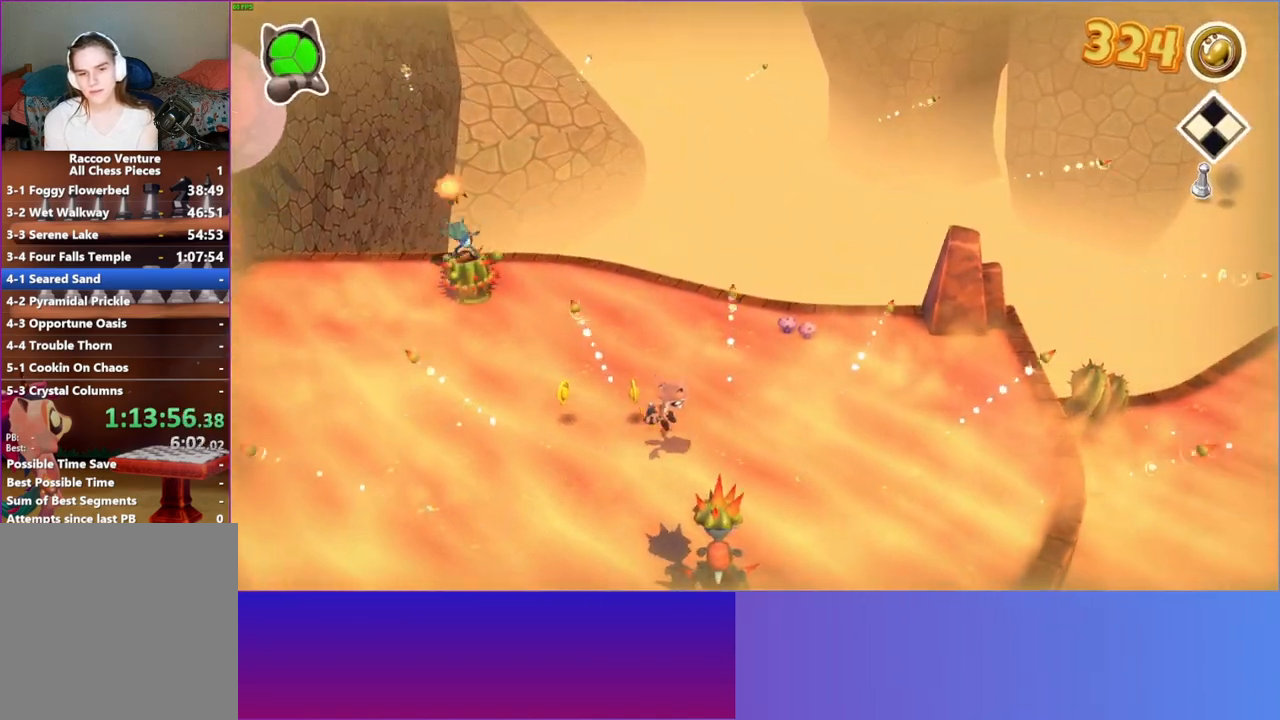
{"buttons": [], "left_stick": "right", "right_stick": "center", "events": []}
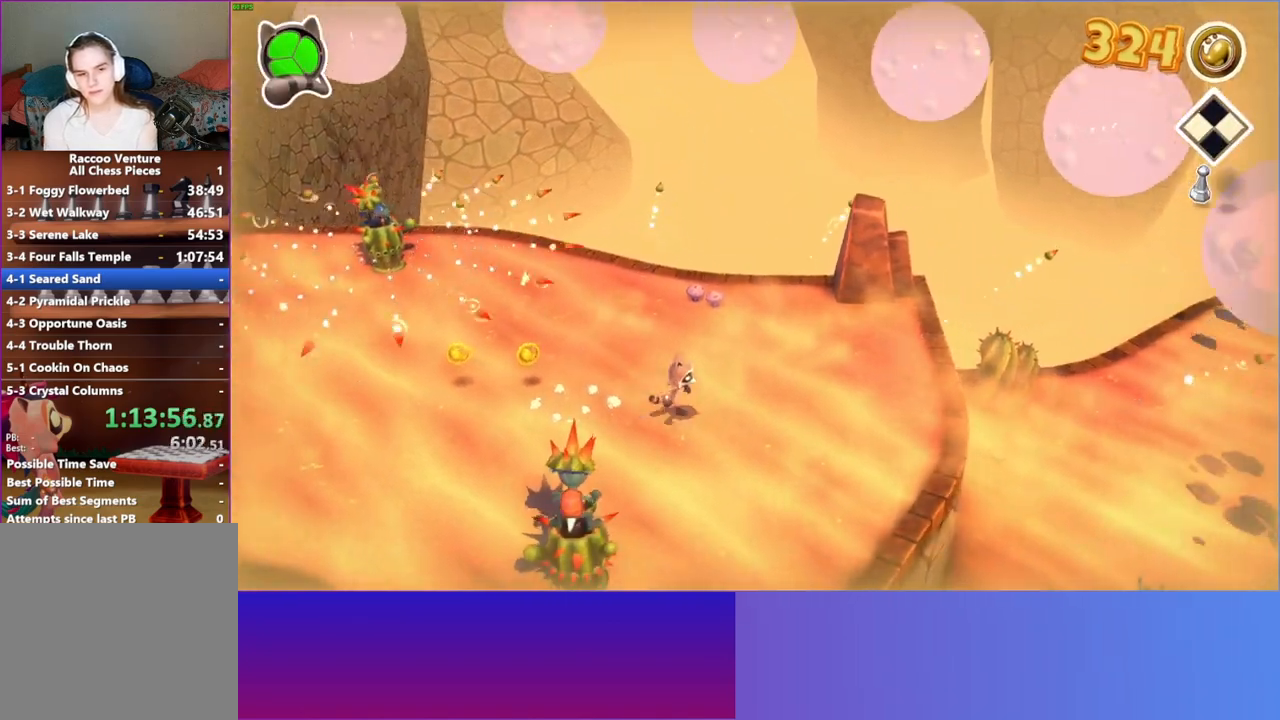
{"buttons": [], "left_stick": "down-right", "right_stick": "center", "events": [[183, "left_stick", "down-right"]]}
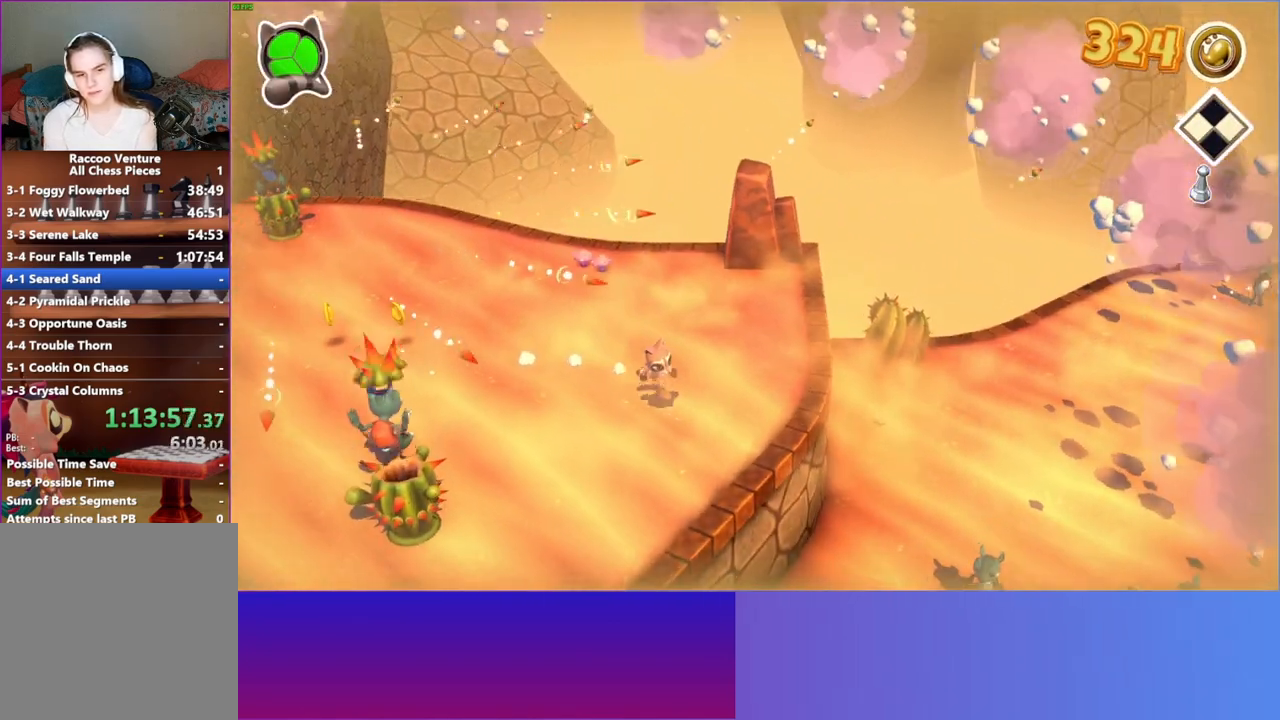
{"buttons": [], "left_stick": "right", "right_stick": "center", "events": [[333, "left_stick", "right"]]}
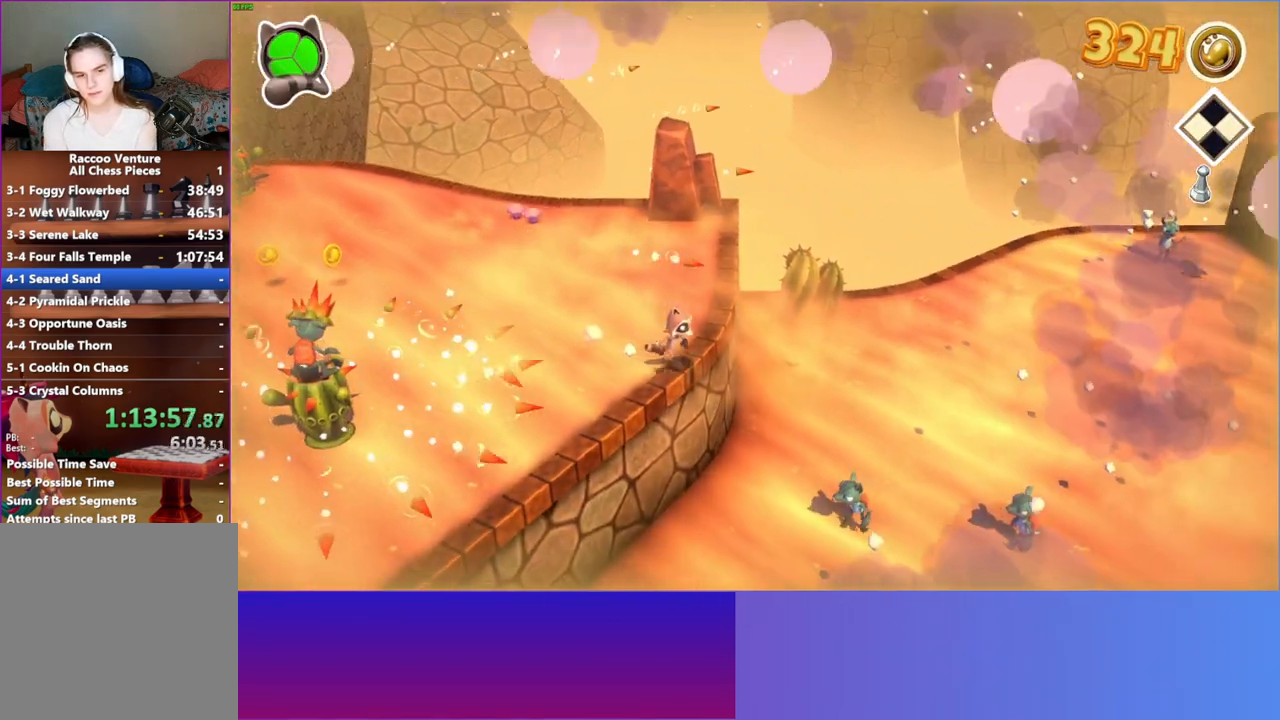
{"buttons": [], "left_stick": "up-right", "right_stick": "center", "events": [[283, "left_stick", "up-right"]]}
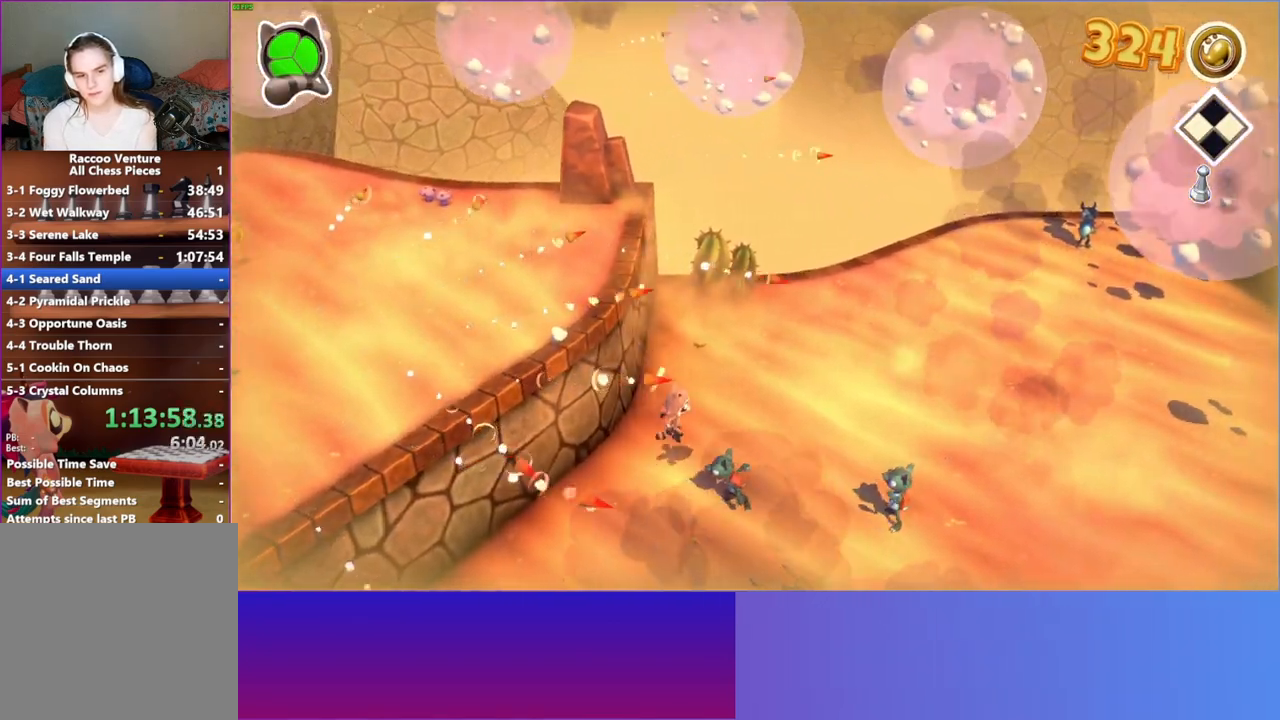
{"buttons": ["Y"], "left_stick": "up-right", "right_stick": "center", "events": [[417, "Y", "down"]]}
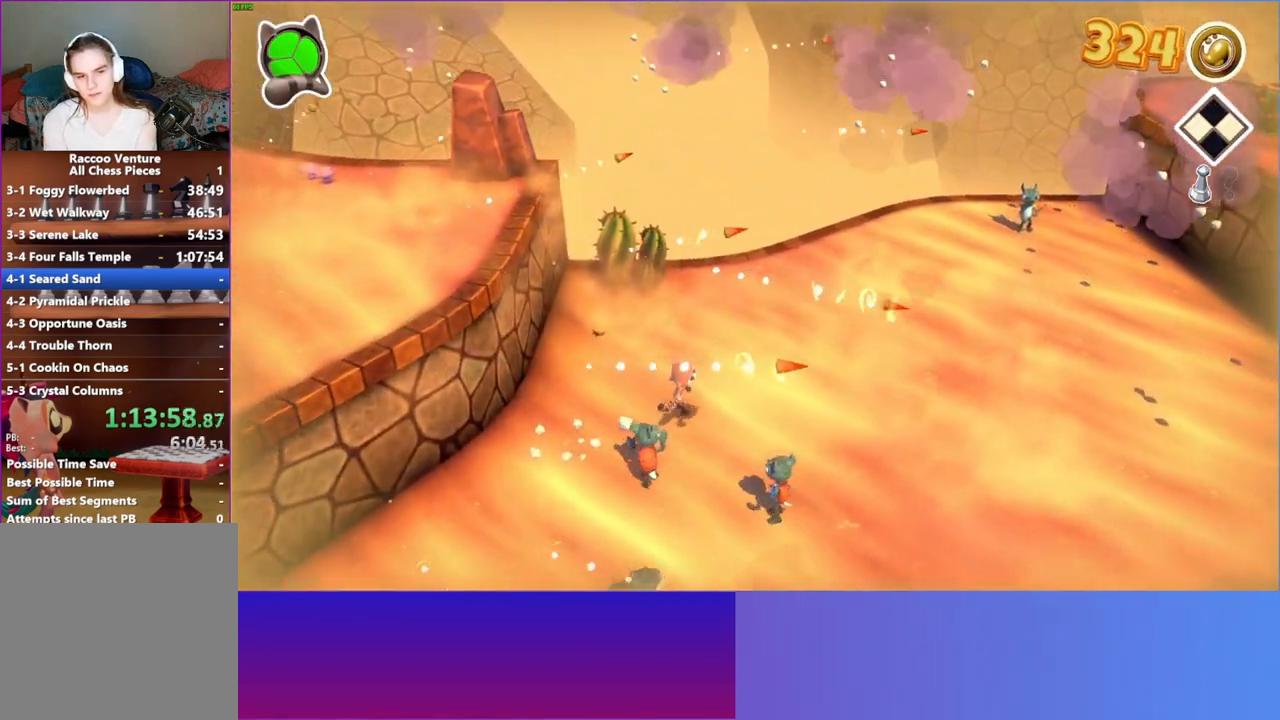
{"buttons": [], "left_stick": "up-right", "right_stick": "center", "events": [[83, "Y", "up"]]}
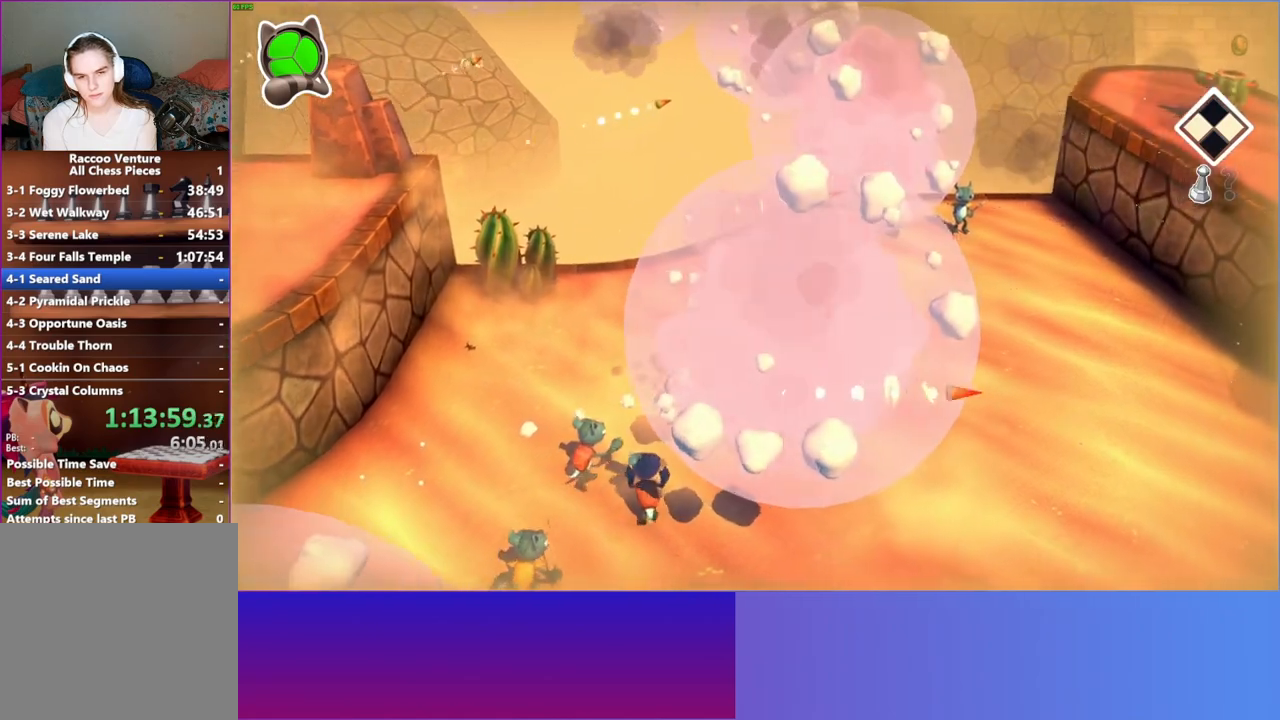
{"buttons": [], "left_stick": "up-right", "right_stick": "center", "events": []}
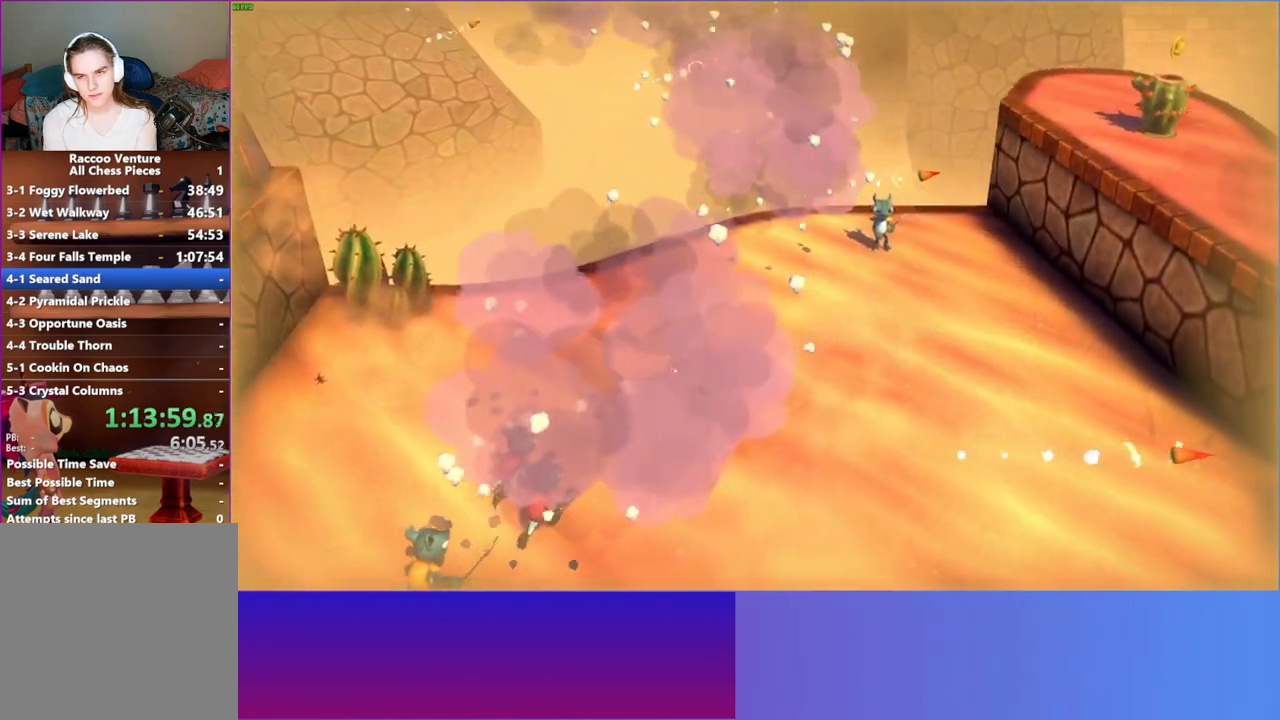
{"buttons": [], "left_stick": "up-right", "right_stick": "center", "events": []}
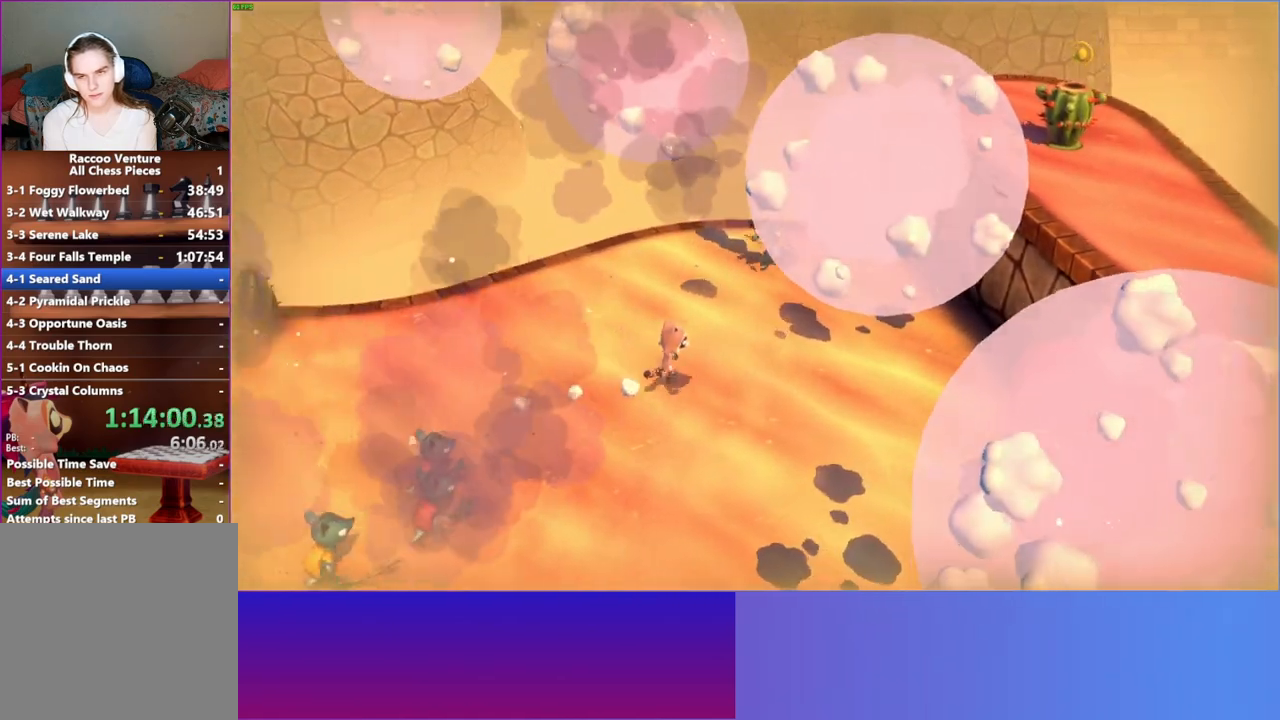
{"buttons": [], "left_stick": "up-right", "right_stick": "center", "events": []}
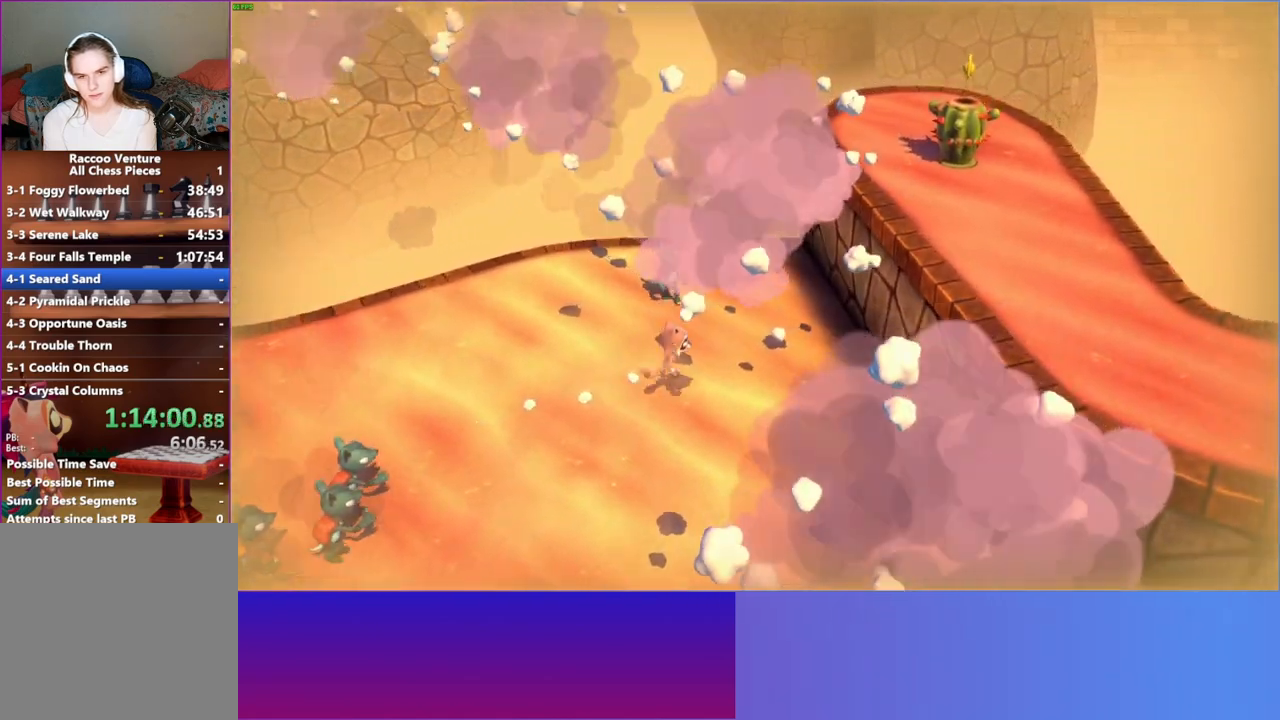
{"buttons": ["A"], "left_stick": "up-right", "right_stick": "center", "events": [[200, "A", "down"]]}
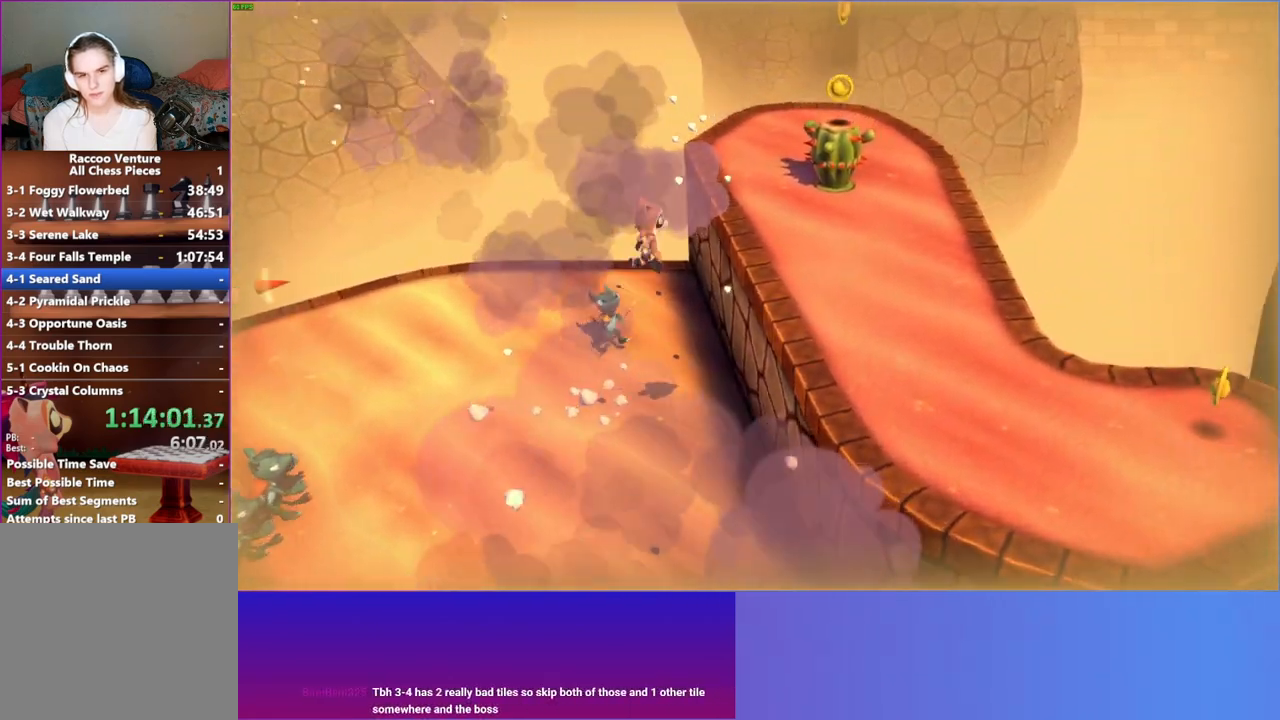
{"buttons": ["A"], "left_stick": "up", "right_stick": "center", "events": [[217, "A", "up"], [267, "left_stick", "up"], [433, "A", "down"]]}
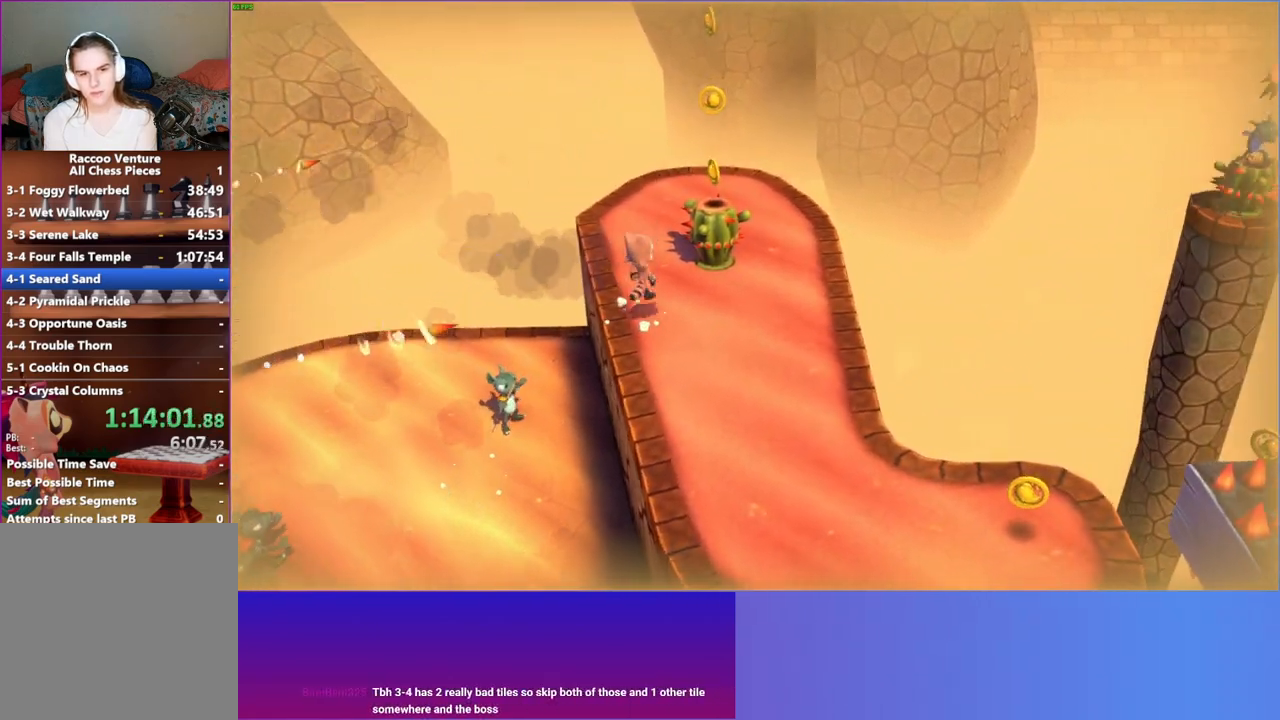
{"buttons": ["X"], "left_stick": "center", "right_stick": "center", "events": [[83, "left_stick", "up-right"], [283, "A", "up"], [433, "X", "down"], [483, "left_stick", "center"]]}
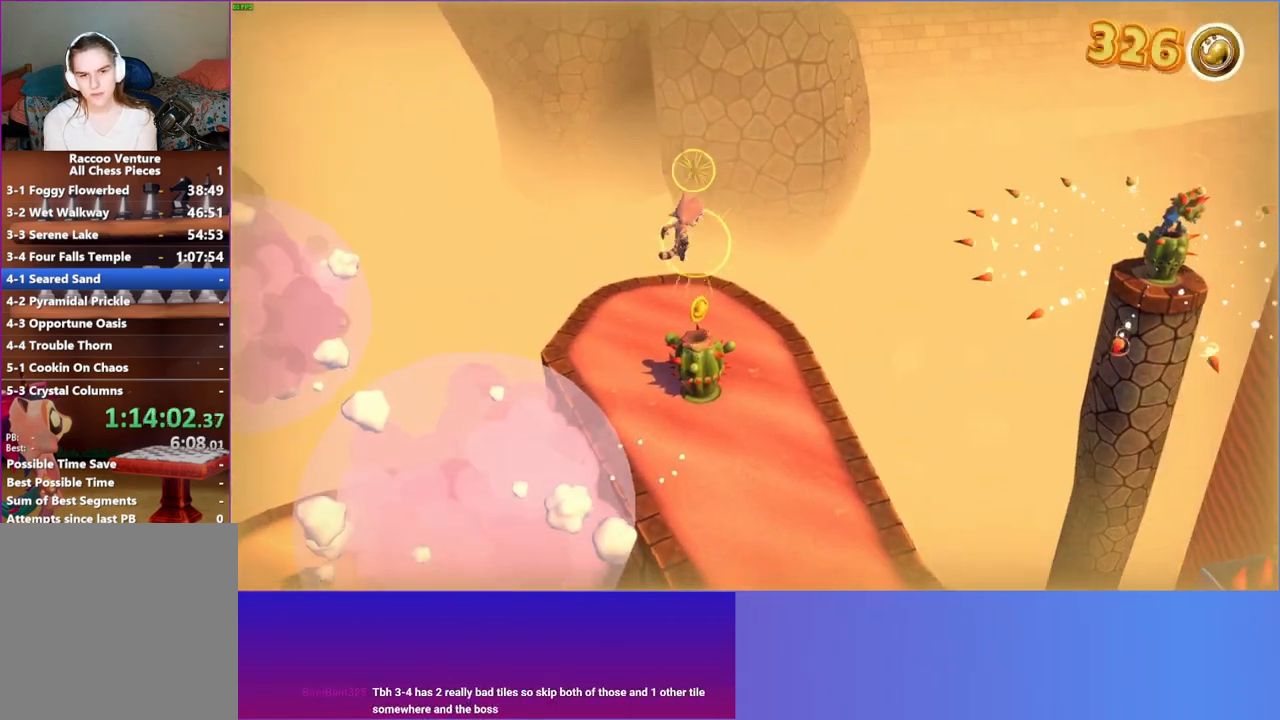
{"buttons": ["A"], "left_stick": "down", "right_stick": "center", "events": [[67, "X", "up"], [183, "left_stick", "down"], [350, "A", "down"]]}
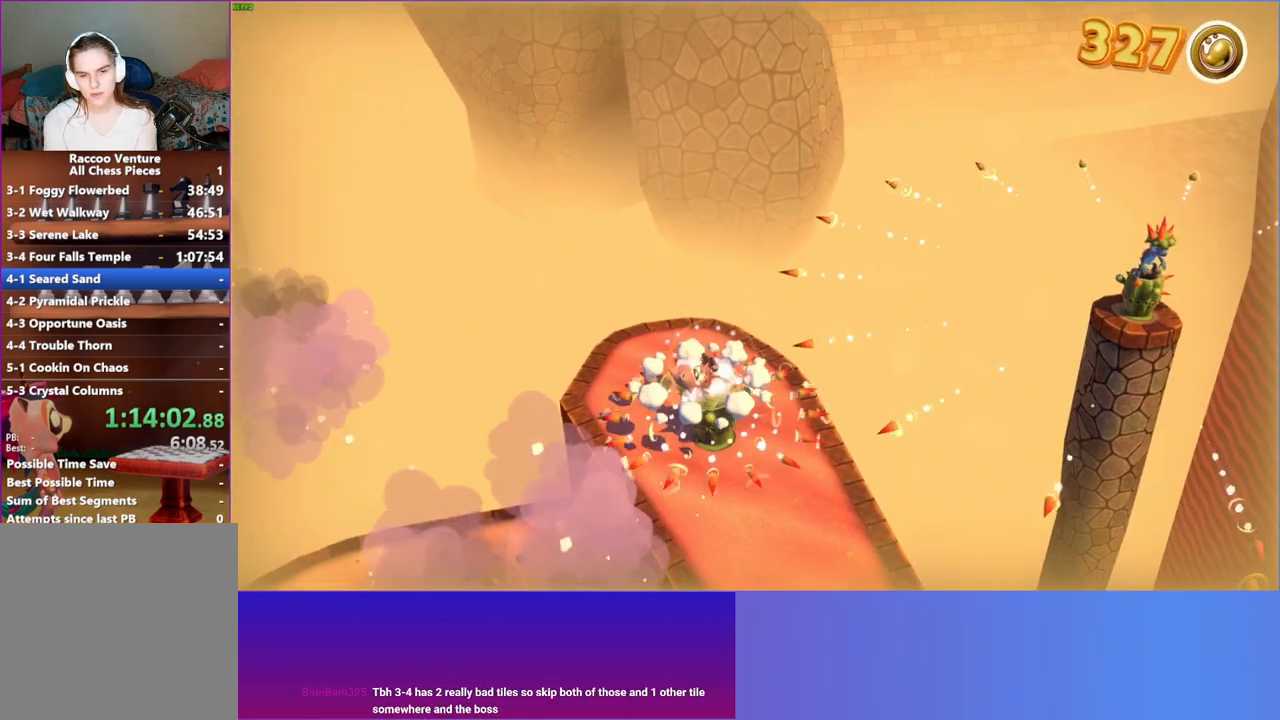
{"buttons": [], "left_stick": "down", "right_stick": "center", "events": [[183, "A", "up"], [350, "Y", "down"], [483, "Y", "up"]]}